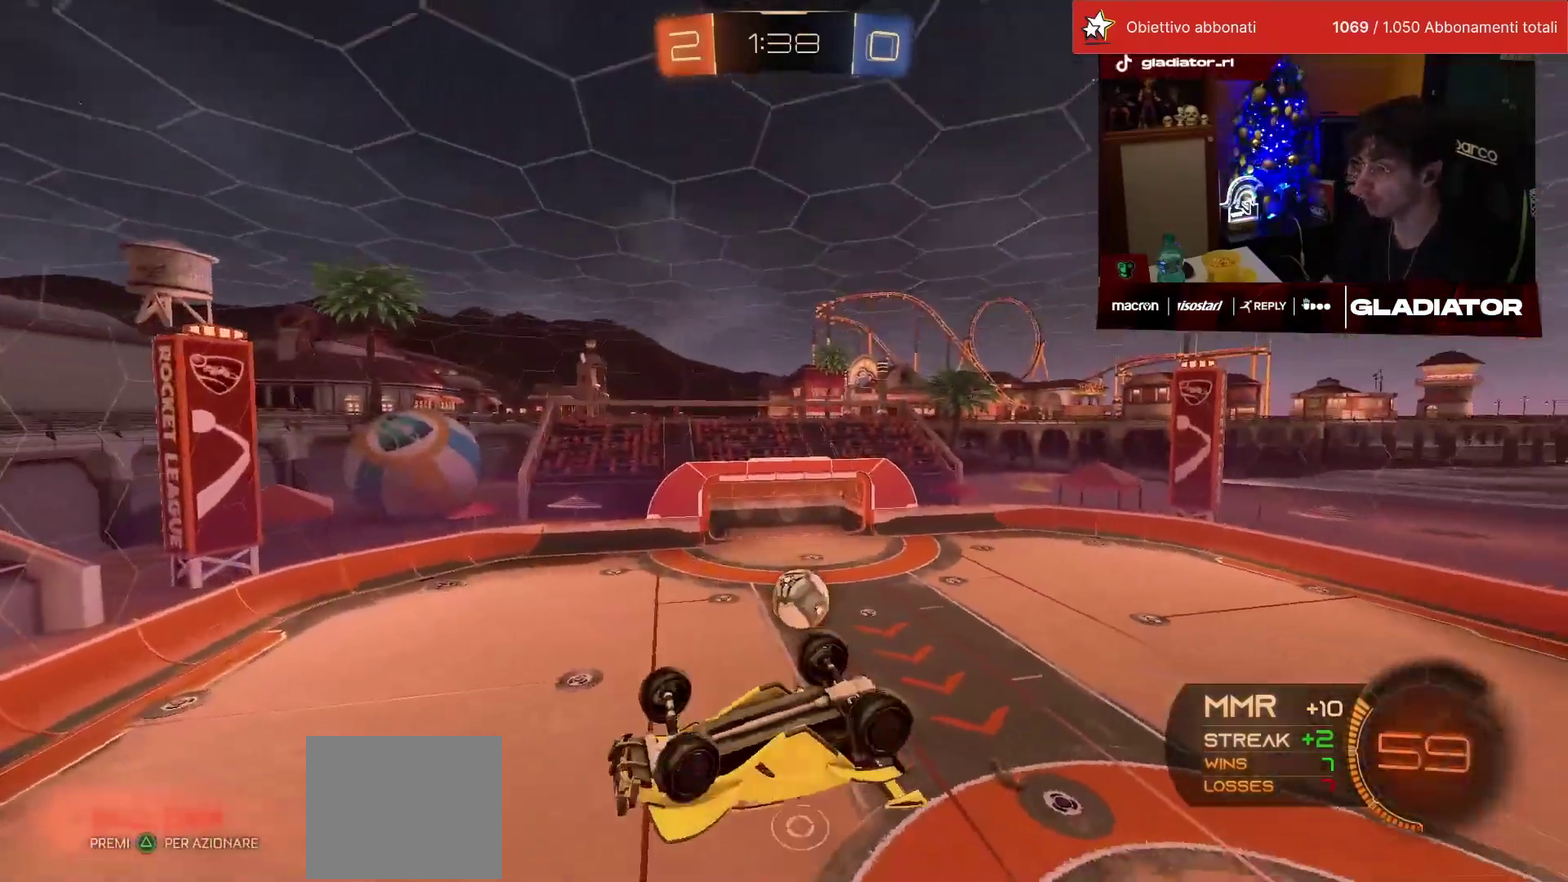
Gameplay with a controller (PlayStation layout); each line is a JSON object with the inputs held at the frame after it. "events" lists button and stick changes between this image and that frame as [ms after this image, input, new state], when the widget could be followed in between. This overlay highlights the sticks when they move; stick clicks (L3) are not distinguishable. Not read: L3 R2 R3.
{"buttons": [], "left_stick": "center", "events": [[133, "SQUARE", "up"], [183, "SQUARE", "down"], [333, "SQUARE", "up"], [400, "L1", "up"], [417, "left_stick", "center"]]}
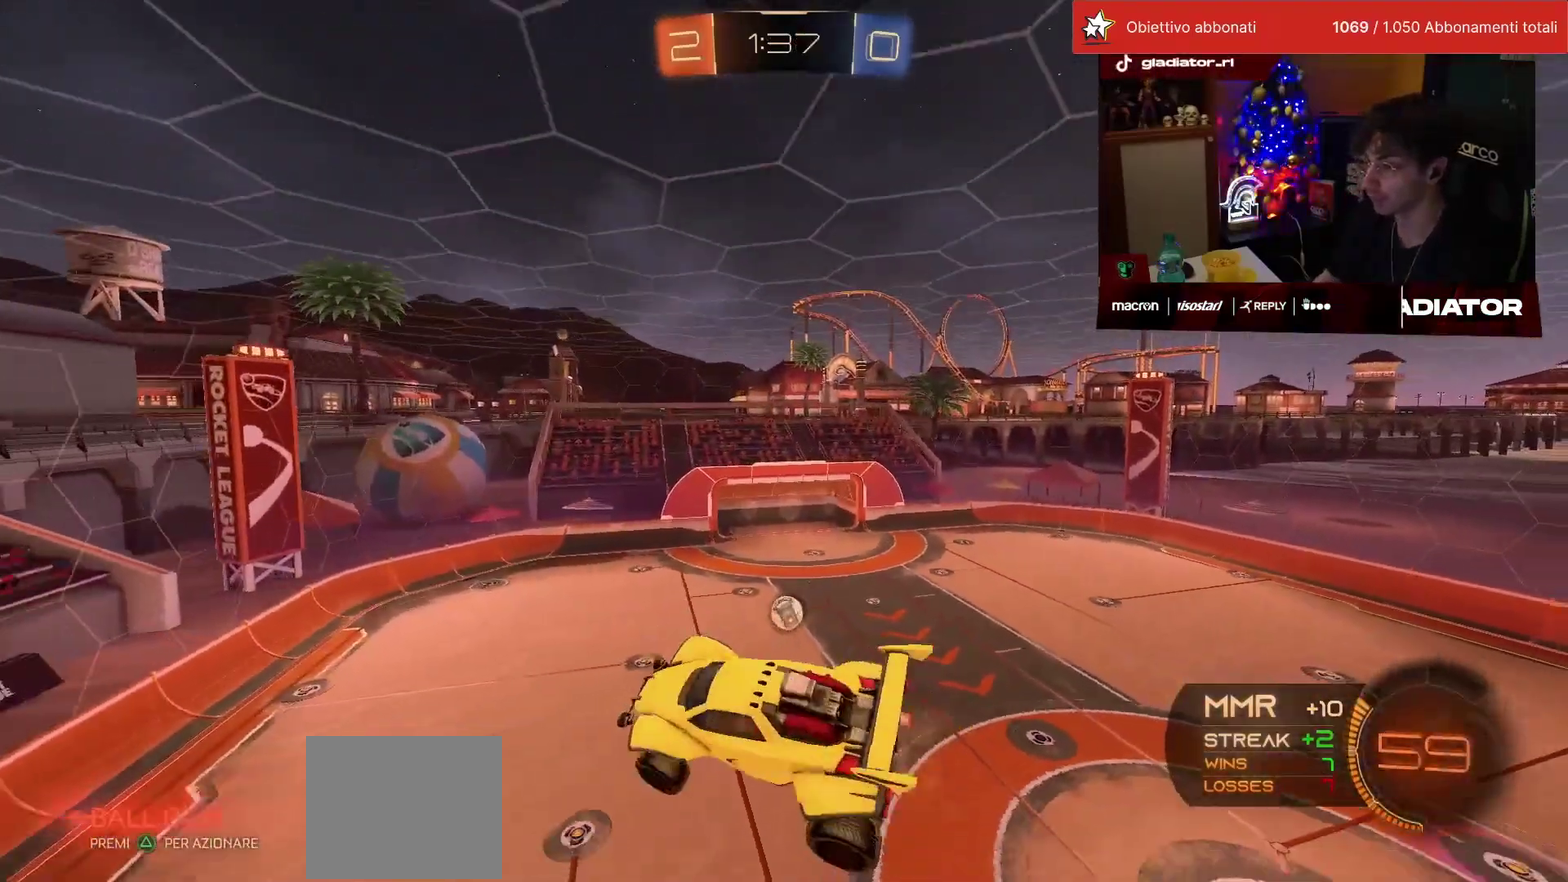
{"buttons": [], "left_stick": "center", "events": []}
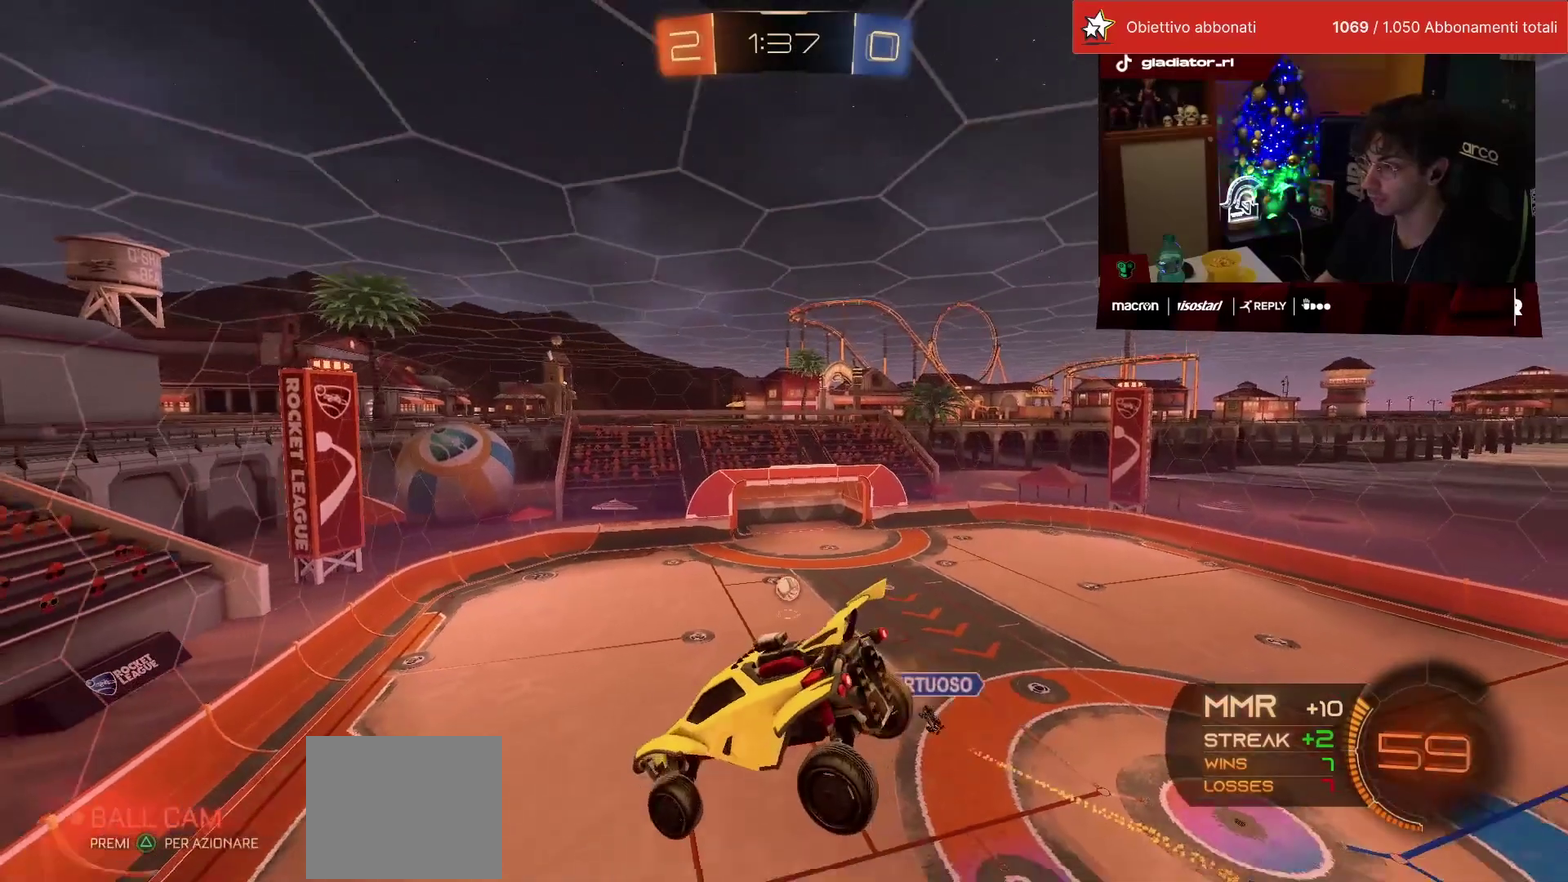
{"buttons": [], "left_stick": "down-right", "events": [[400, "left_stick", "down-right"]]}
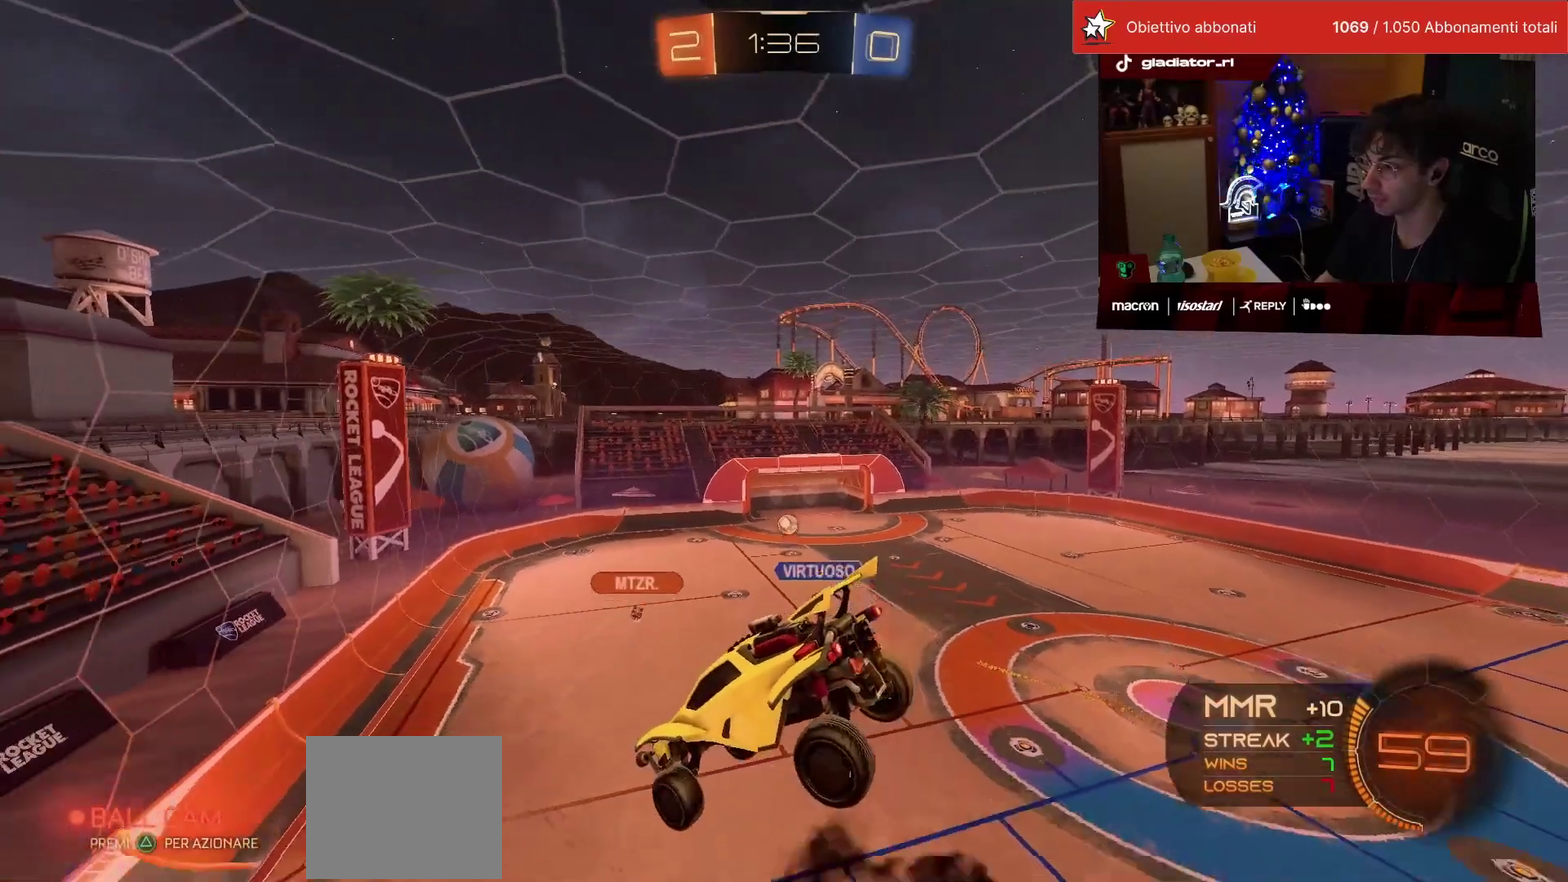
{"buttons": ["L1"], "left_stick": "right", "events": [[17, "left_stick", "center"], [383, "left_stick", "right"], [400, "L1", "down"]]}
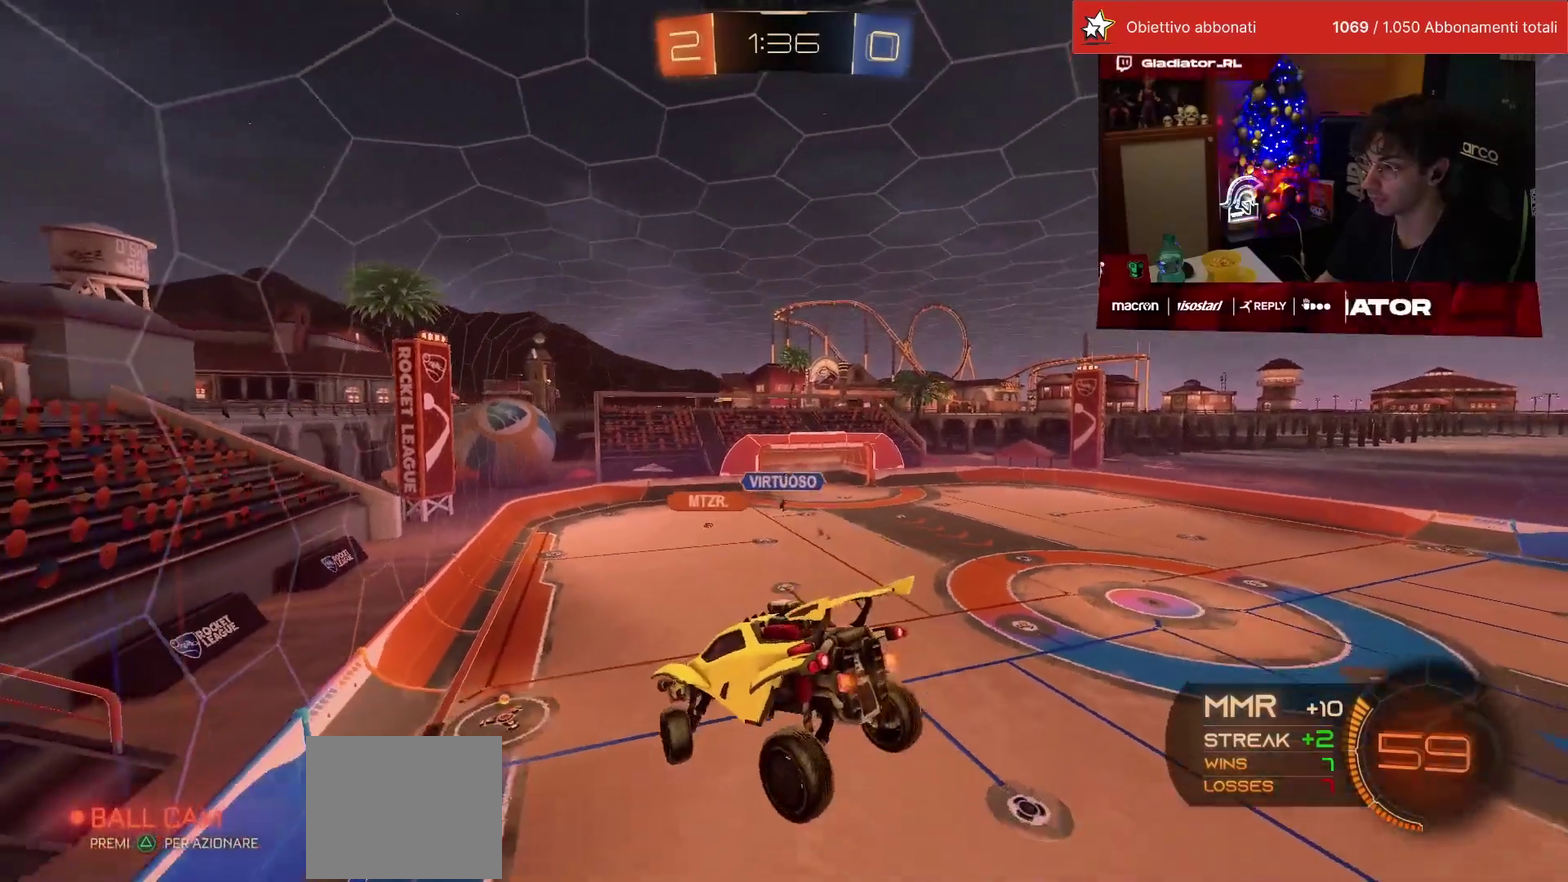
{"buttons": [], "left_stick": "center", "events": [[67, "L1", "up"], [83, "left_stick", "center"]]}
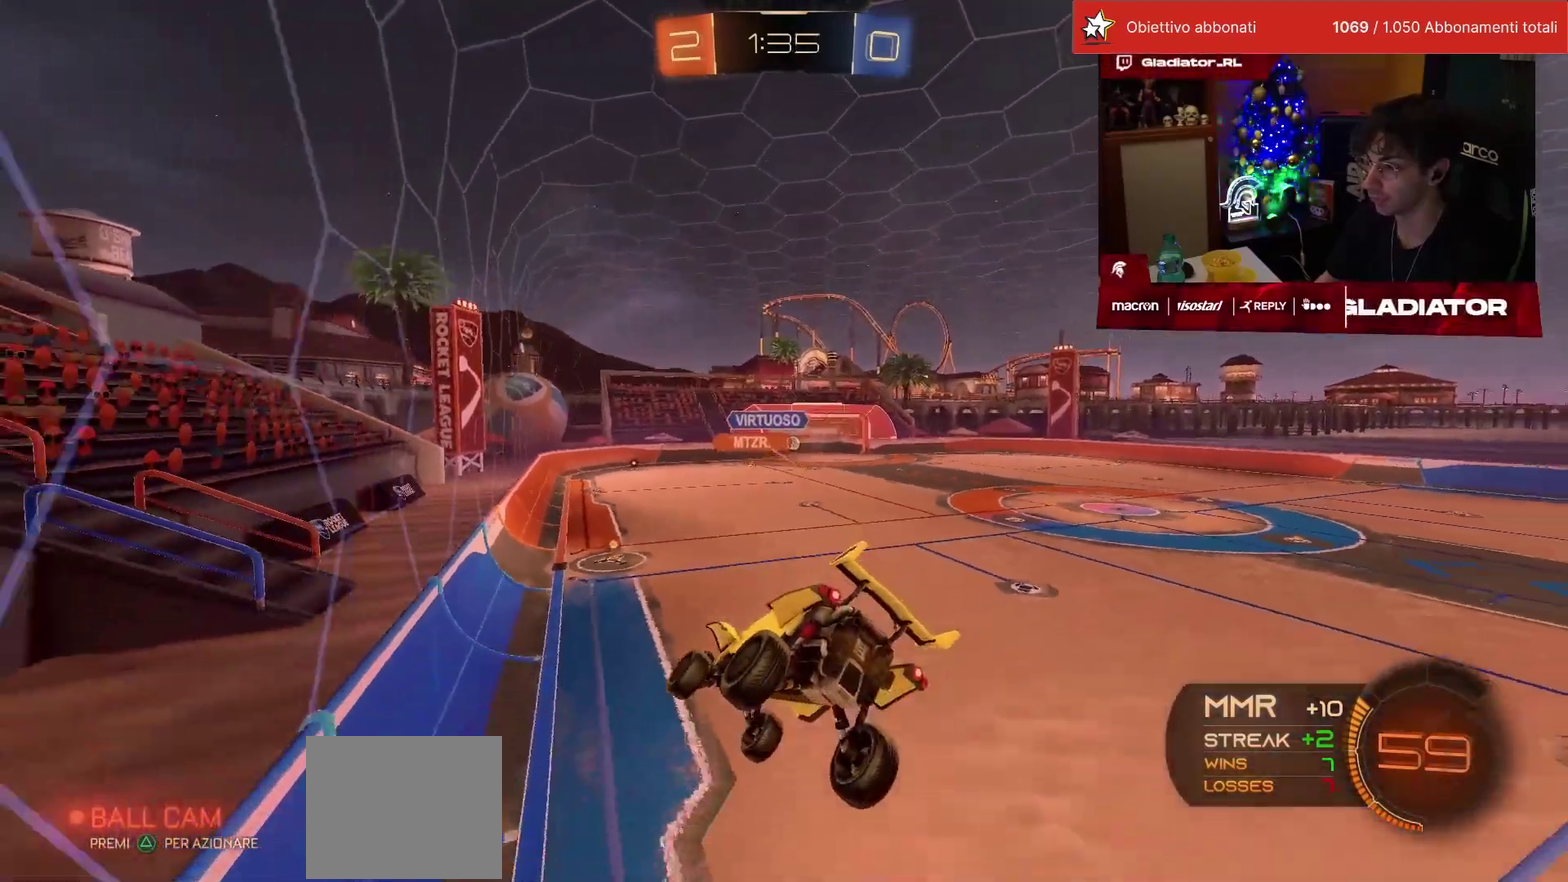
{"buttons": ["R1"], "left_stick": "center", "events": [[483, "R1", "down"]]}
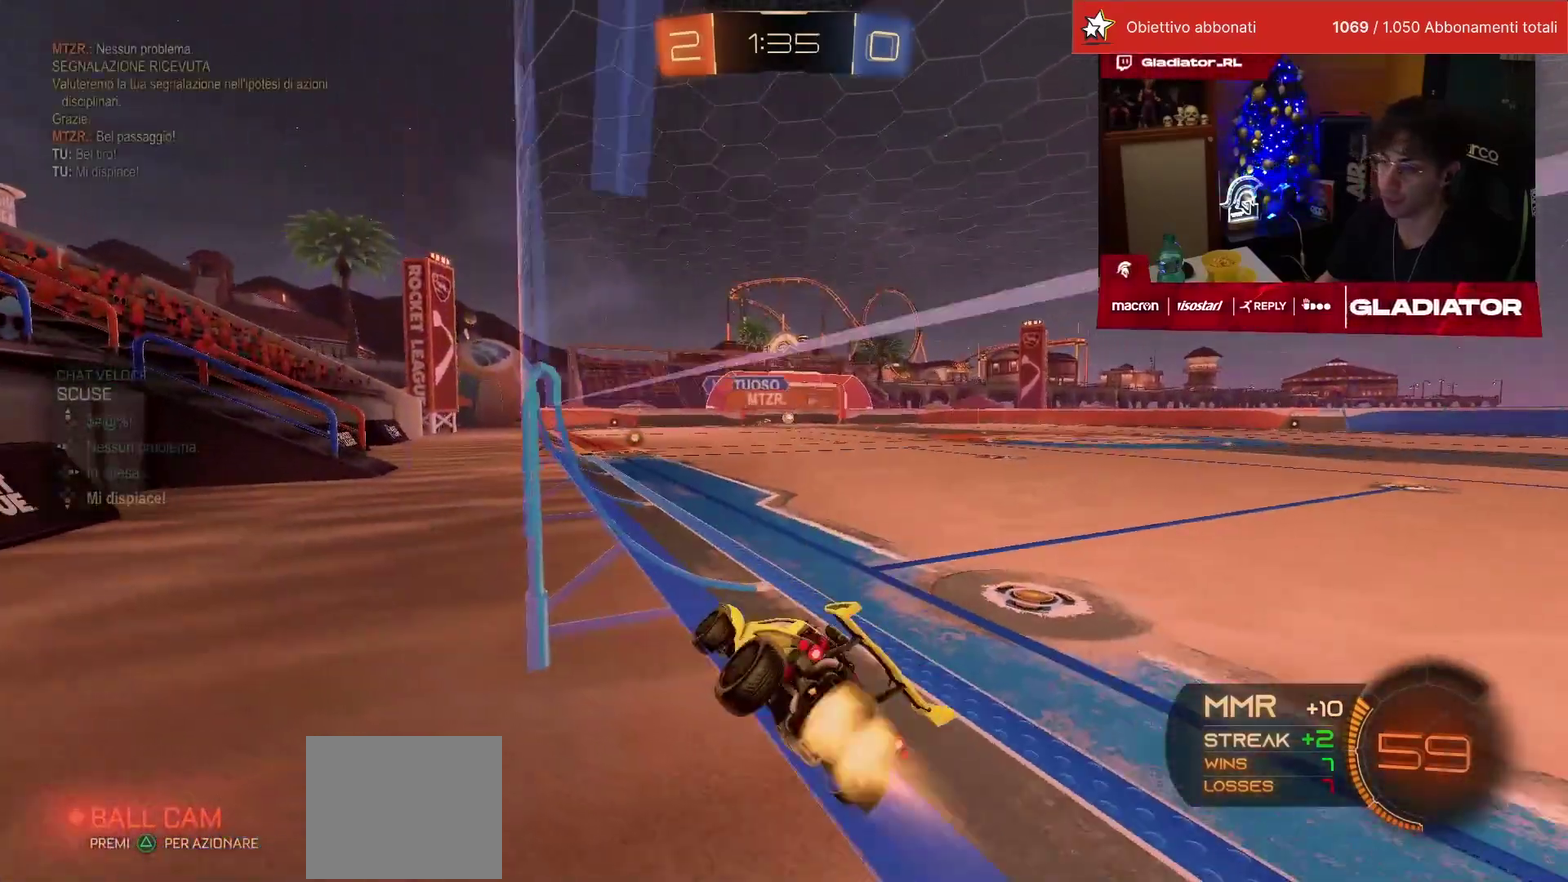
{"buttons": ["R1"], "left_stick": "center", "events": []}
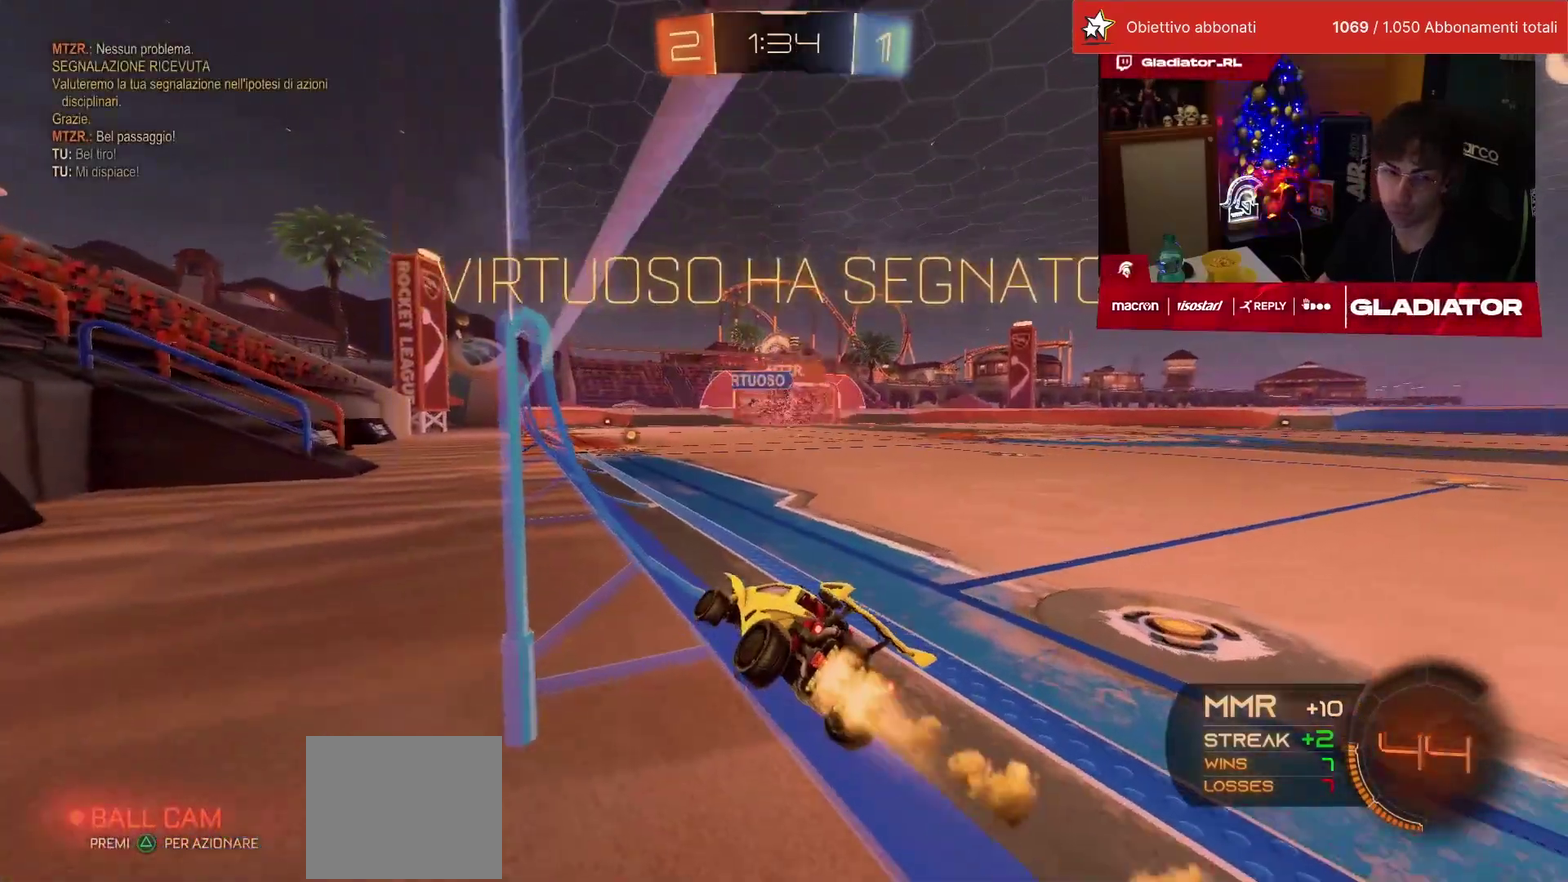
{"buttons": ["R1"], "left_stick": "center", "events": []}